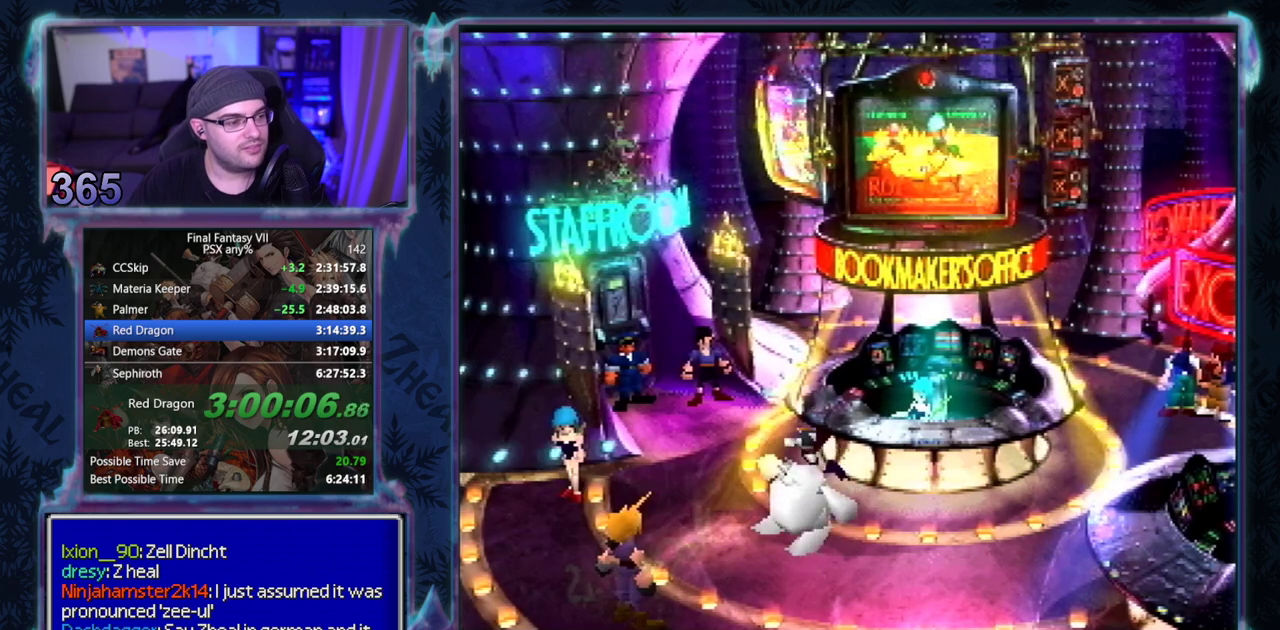
Gameplay with a controller (PlayStation layout); each line is a JSON object with the inputs held at the frame after it. "events" lists button and stick changes between this image and that frame as [ms after this image, input, new state], when the widget could be followed in between. Not read: CIRCLE L3 R3 right_stick.
{"buttons": ["CROSS", "DPAD_UP"], "left_stick": "center", "events": []}
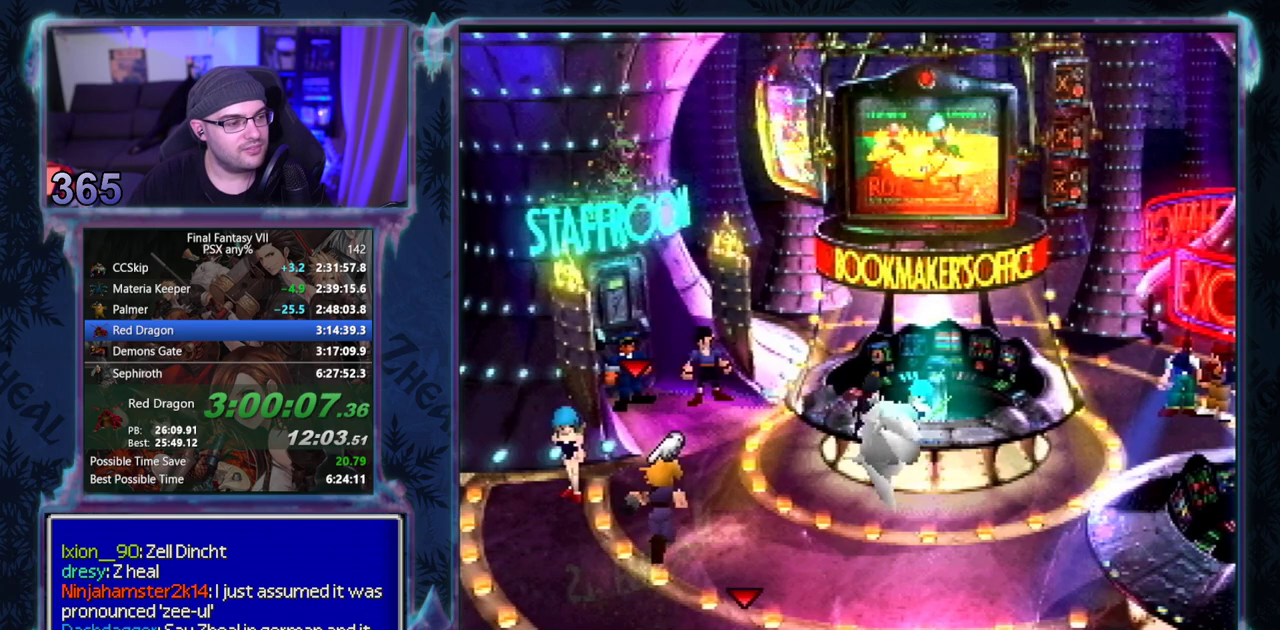
{"buttons": ["CROSS", "DPAD_UP", "DPAD_RIGHT"], "left_stick": "center", "events": [[433, "DPAD_RIGHT", "down"]]}
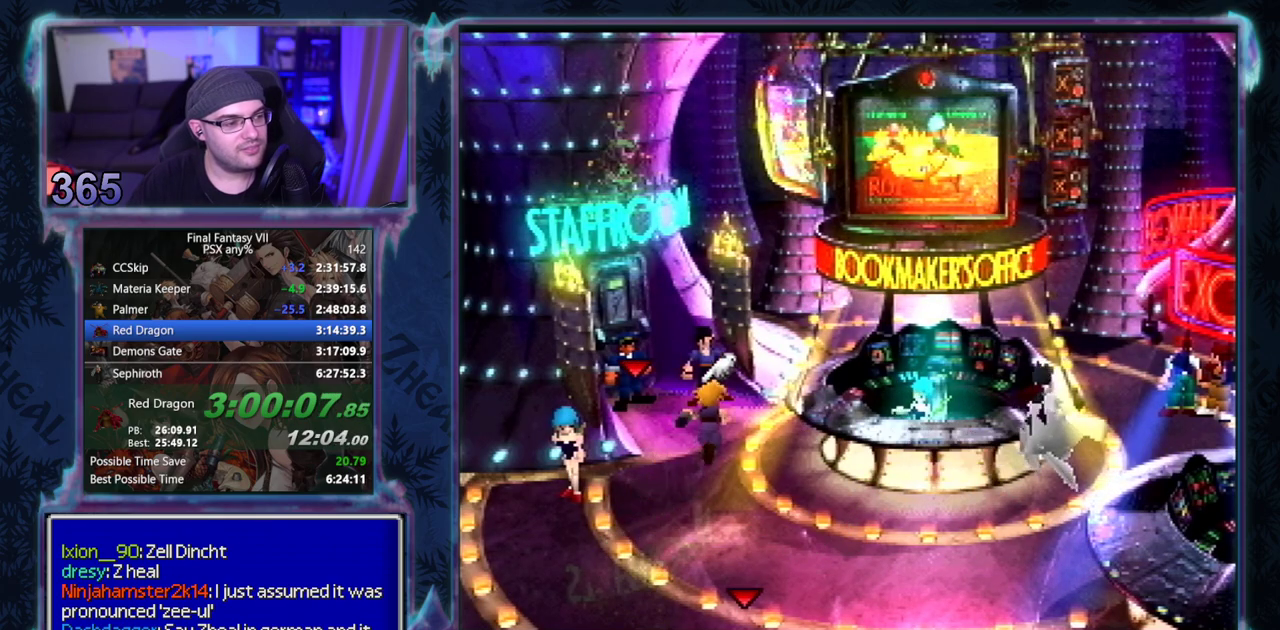
{"buttons": ["CROSS", "DPAD_RIGHT"], "left_stick": "center", "events": [[500, "DPAD_UP", "up"]]}
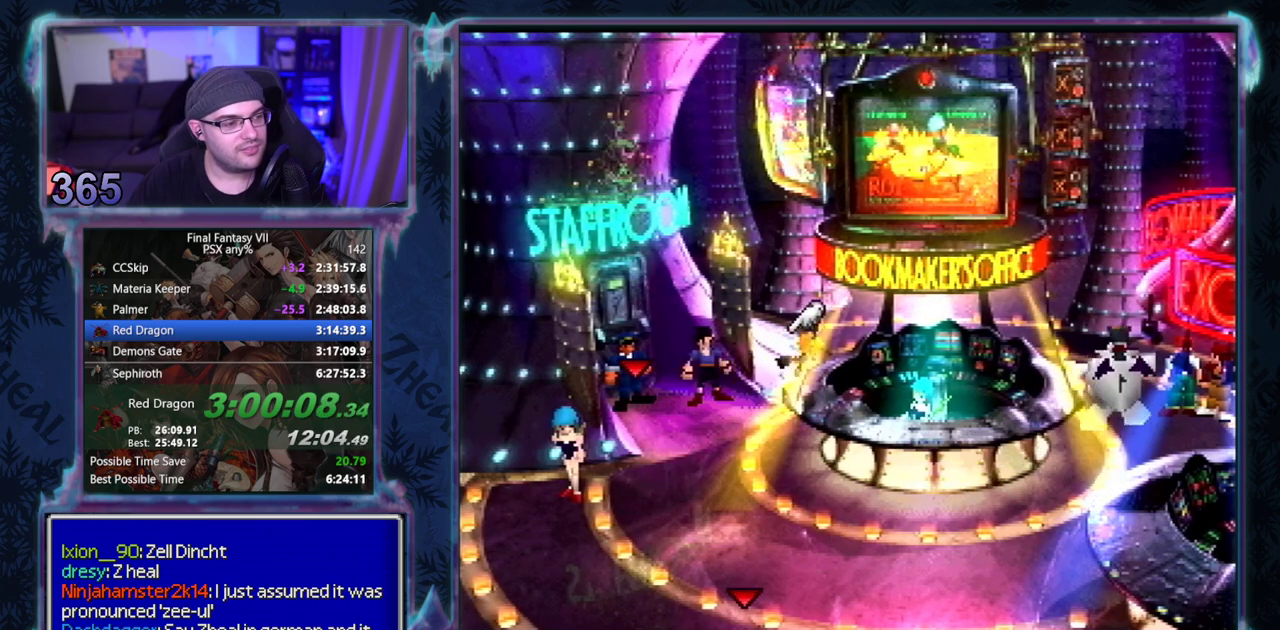
{"buttons": ["CROSS", "DPAD_DOWN", "DPAD_LEFT"], "left_stick": "center", "events": [[333, "DPAD_DOWN", "down"], [367, "DPAD_RIGHT", "up"], [400, "DPAD_LEFT", "down"]]}
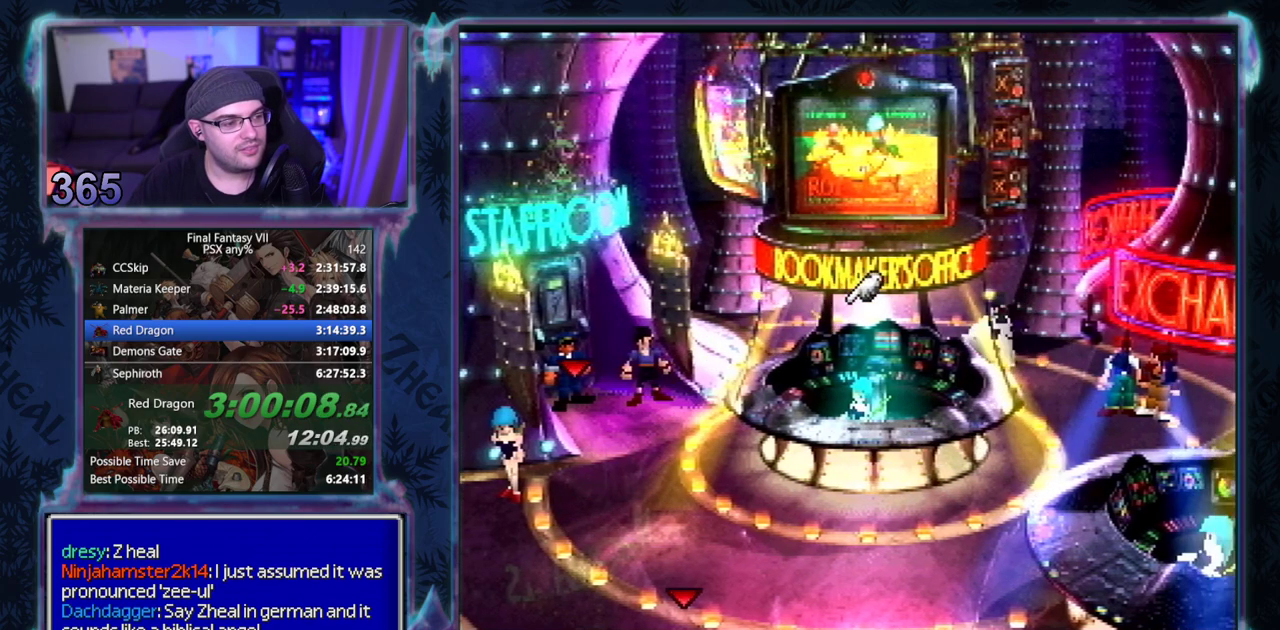
{"buttons": ["CROSS", "DPAD_DOWN"], "left_stick": "center", "events": [[333, "DPAD_LEFT", "up"]]}
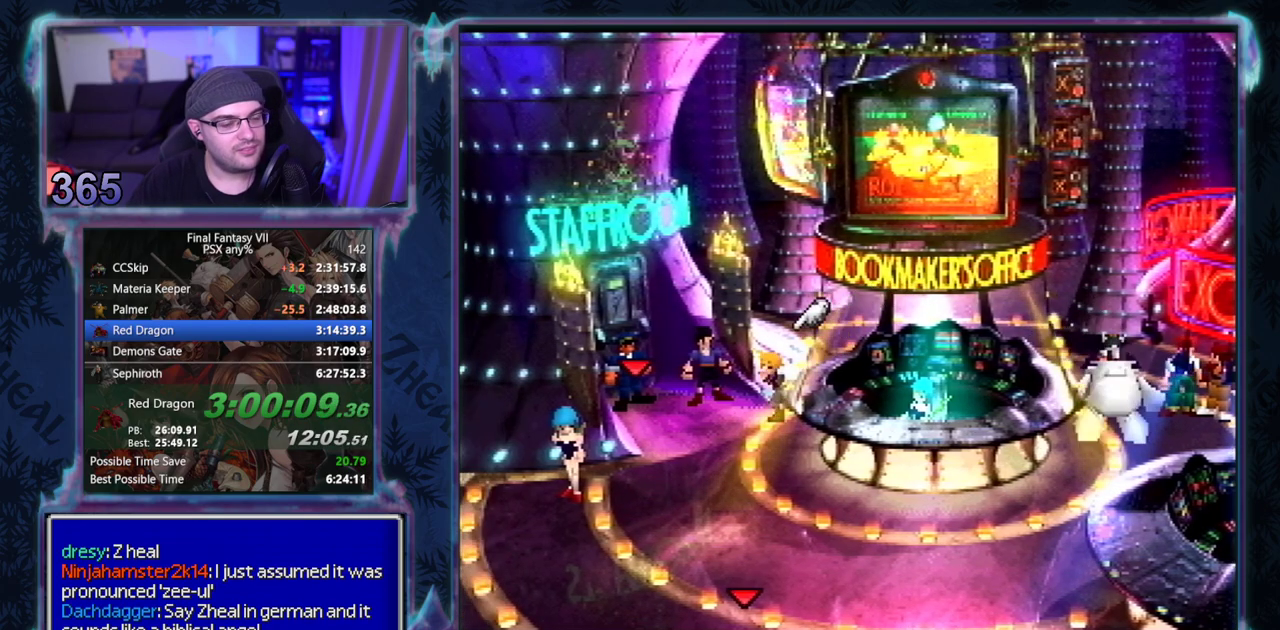
{"buttons": ["CROSS", "DPAD_DOWN"], "left_stick": "center", "events": []}
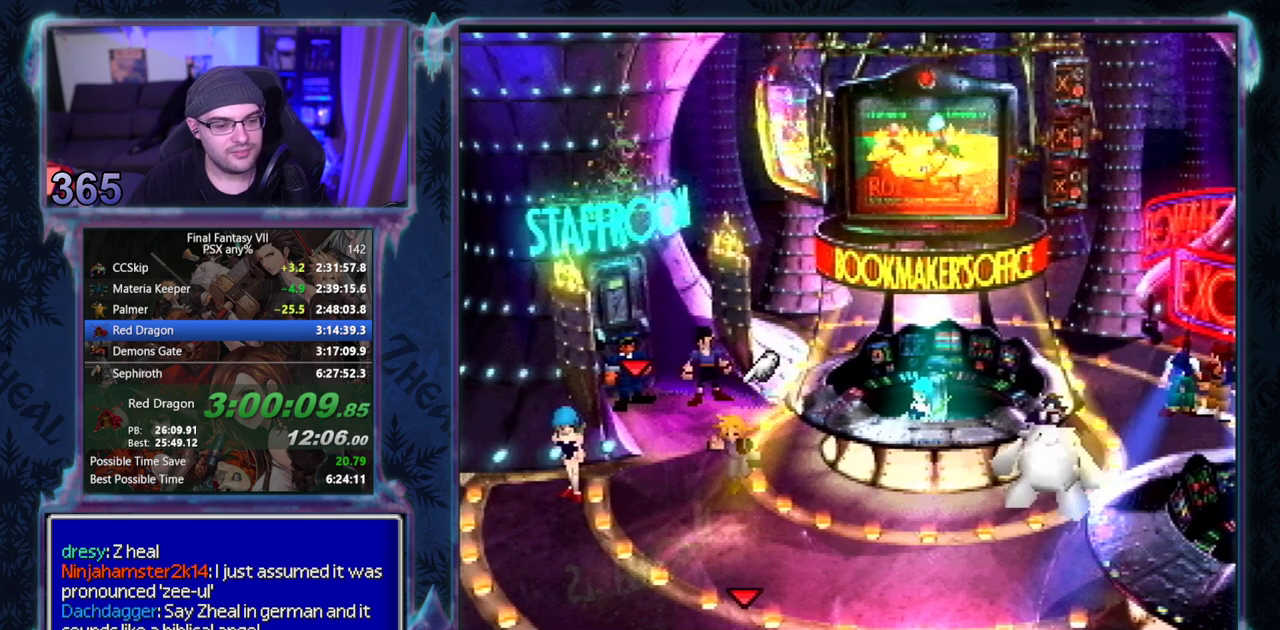
{"buttons": ["CROSS", "DPAD_DOWN"], "left_stick": "center", "events": []}
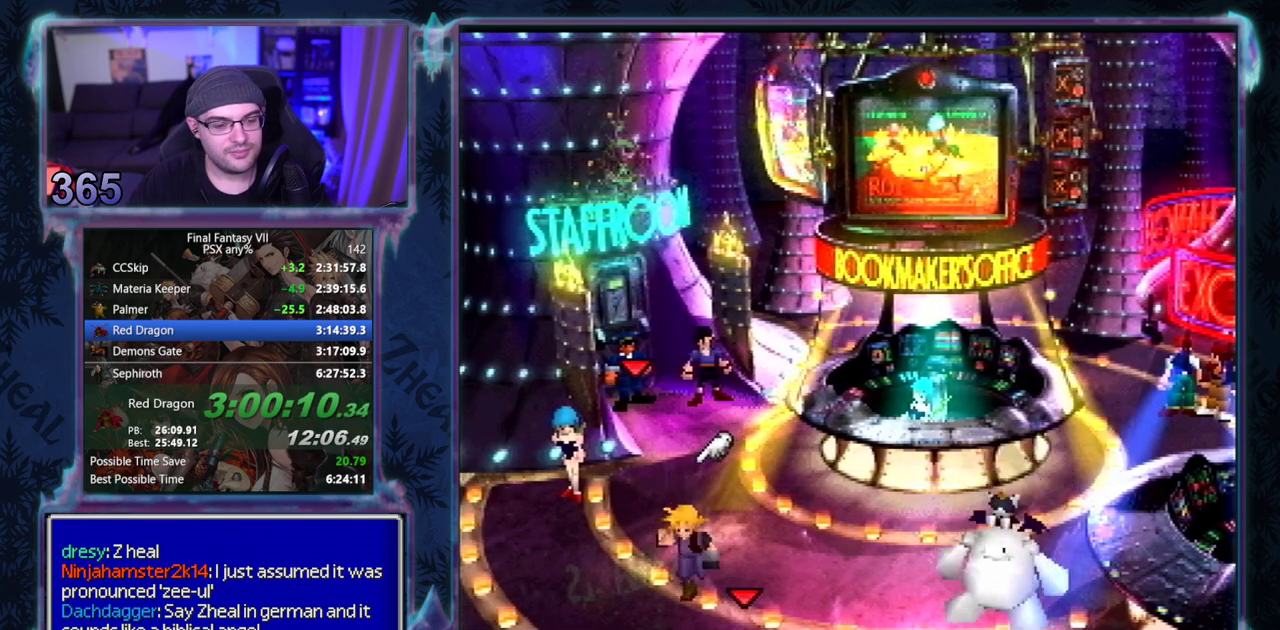
{"buttons": ["CROSS", "DPAD_DOWN"], "left_stick": "center", "events": []}
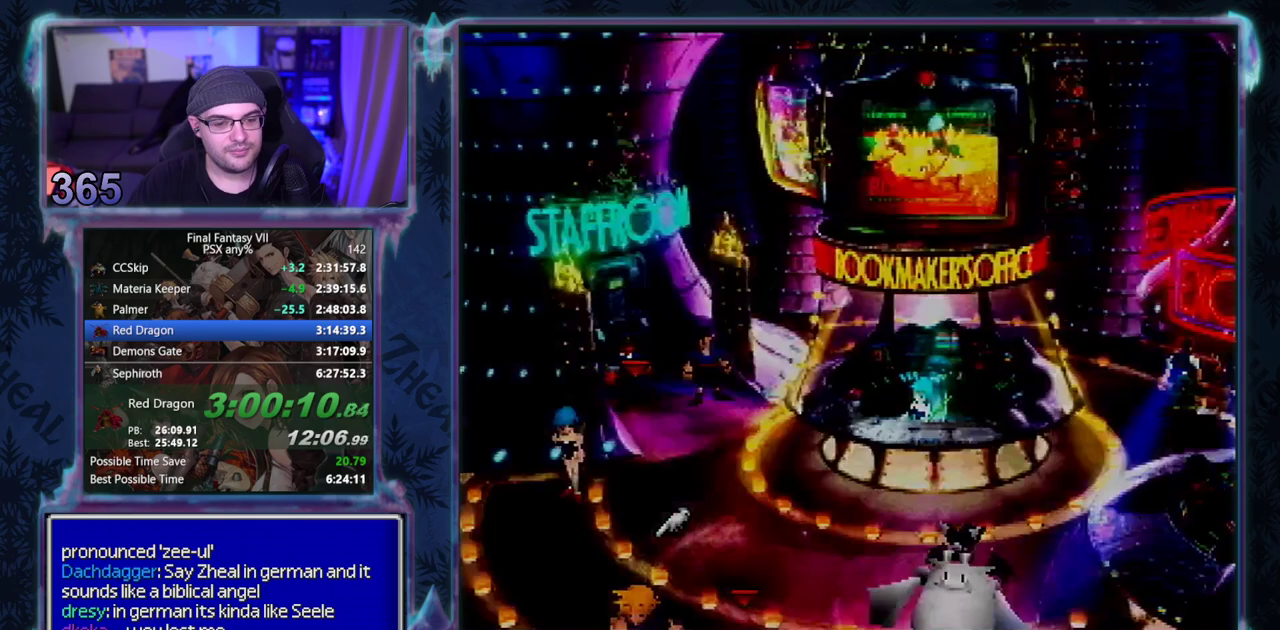
{"buttons": [], "left_stick": "center", "events": [[183, "DPAD_DOWN", "up"], [217, "CROSS", "up"]]}